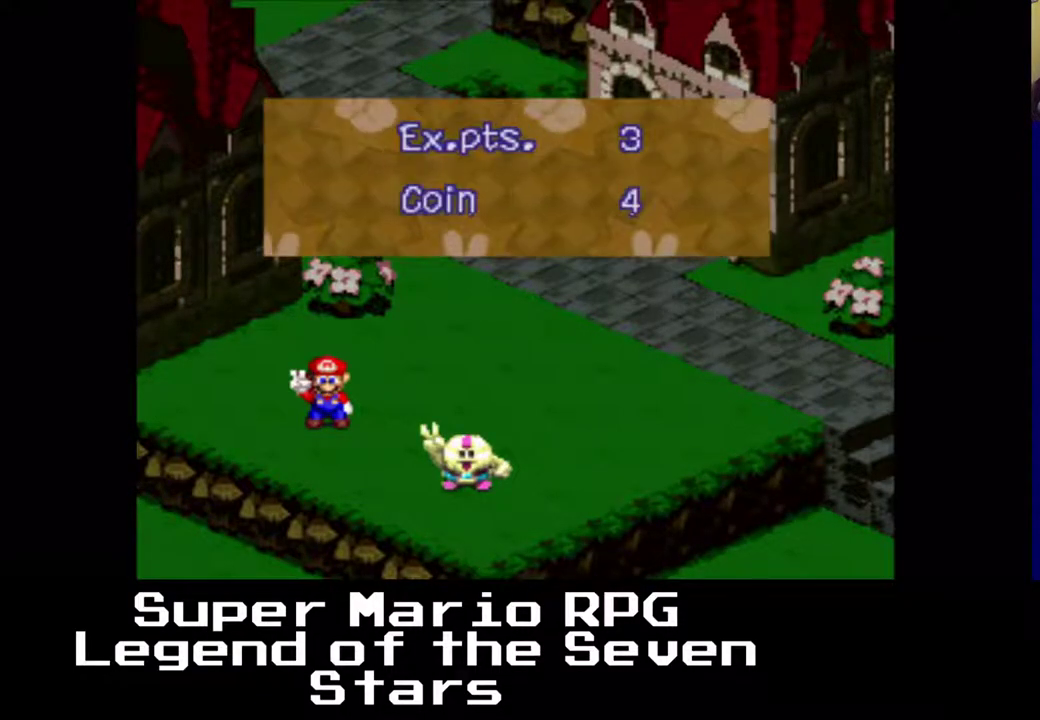
Gameplay with a controller (Xbox layout); each line is a JSON object with the inputs held at the frame after it. "events" lists button and stick changes between this image and that frame as [ms after this image, input, new state], when the widget could be followed in between. Not read: L3 R3 left_stick.
{"buttons": [], "right_stick": "center", "events": [[267, "B", "down"], [400, "B", "up"]]}
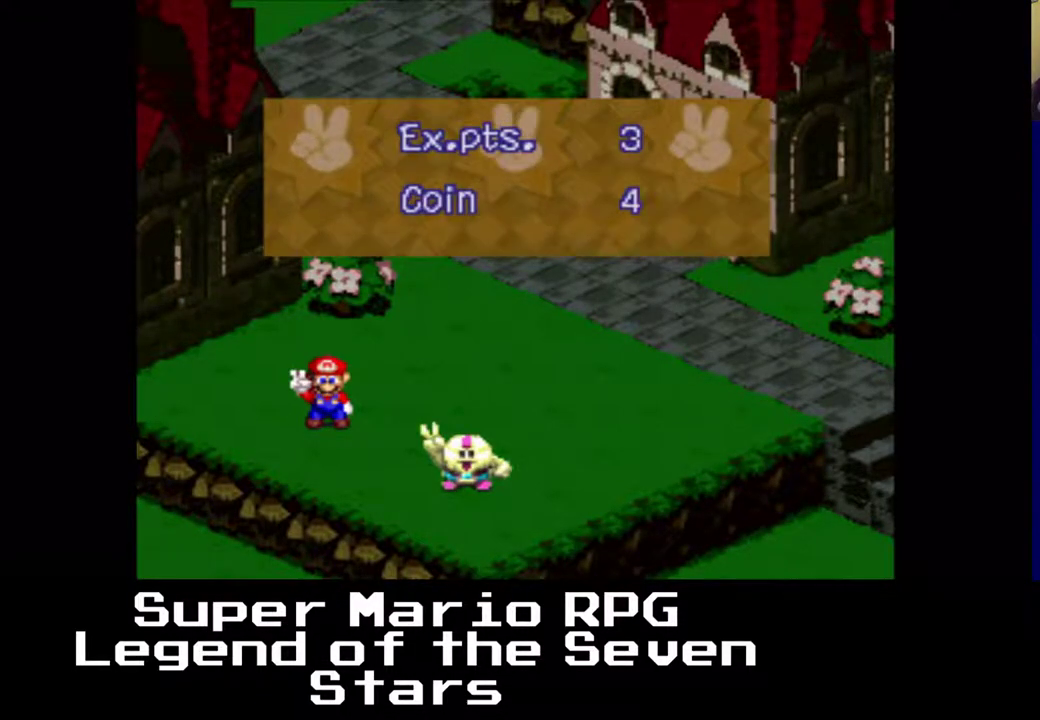
{"buttons": [], "right_stick": "center", "events": []}
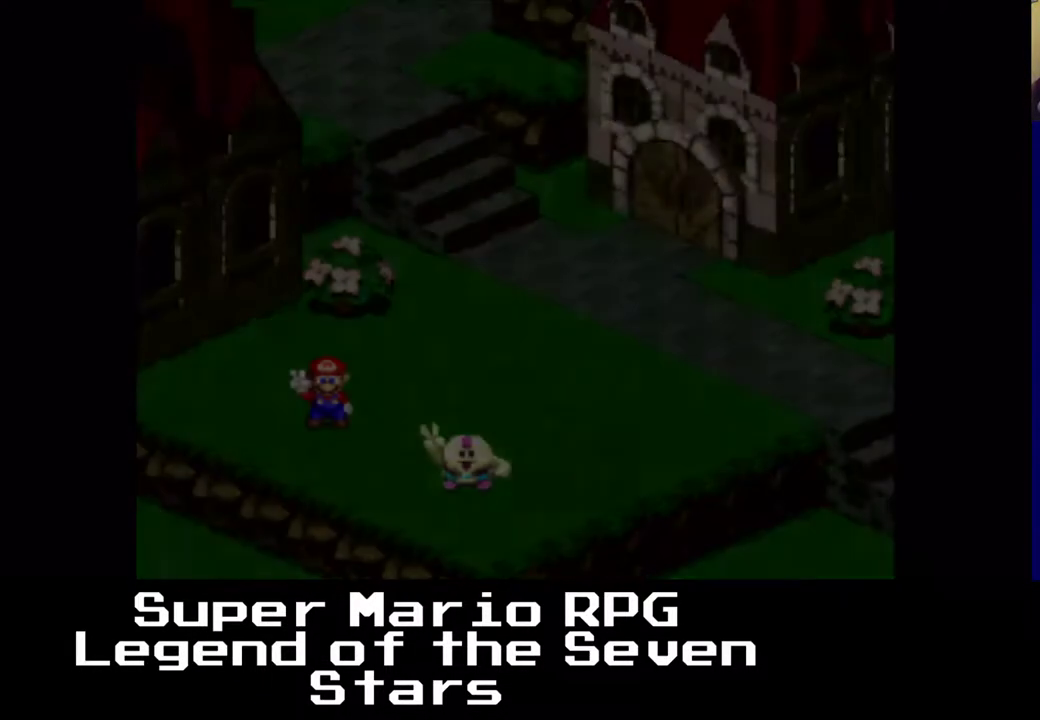
{"buttons": [], "right_stick": "center", "events": []}
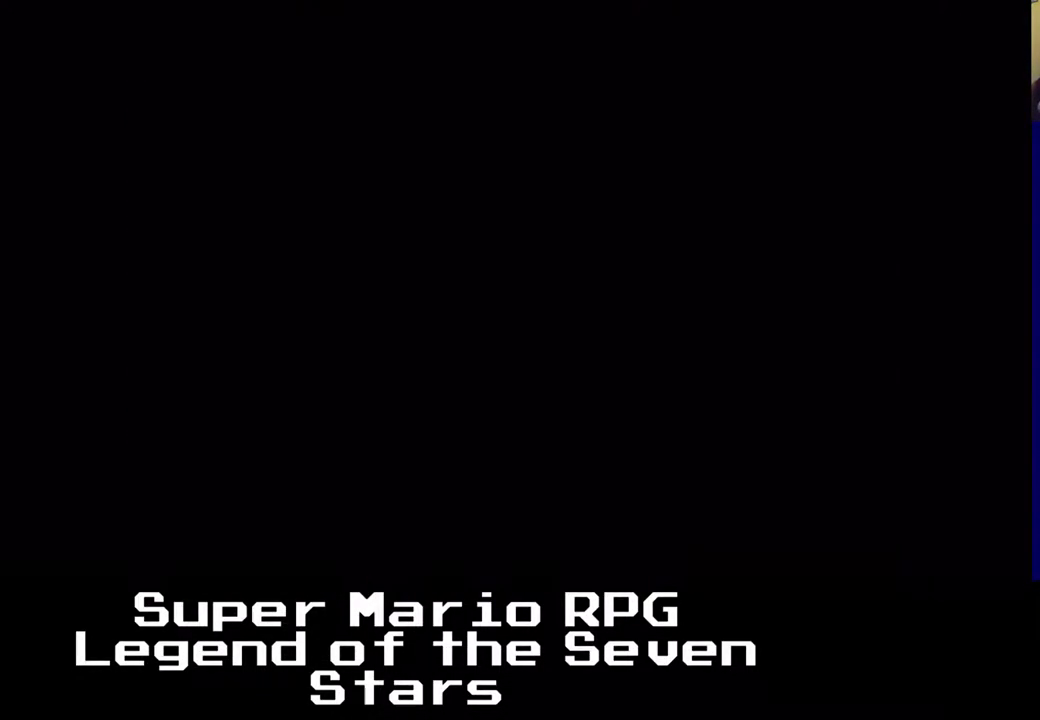
{"buttons": [], "right_stick": "center", "events": []}
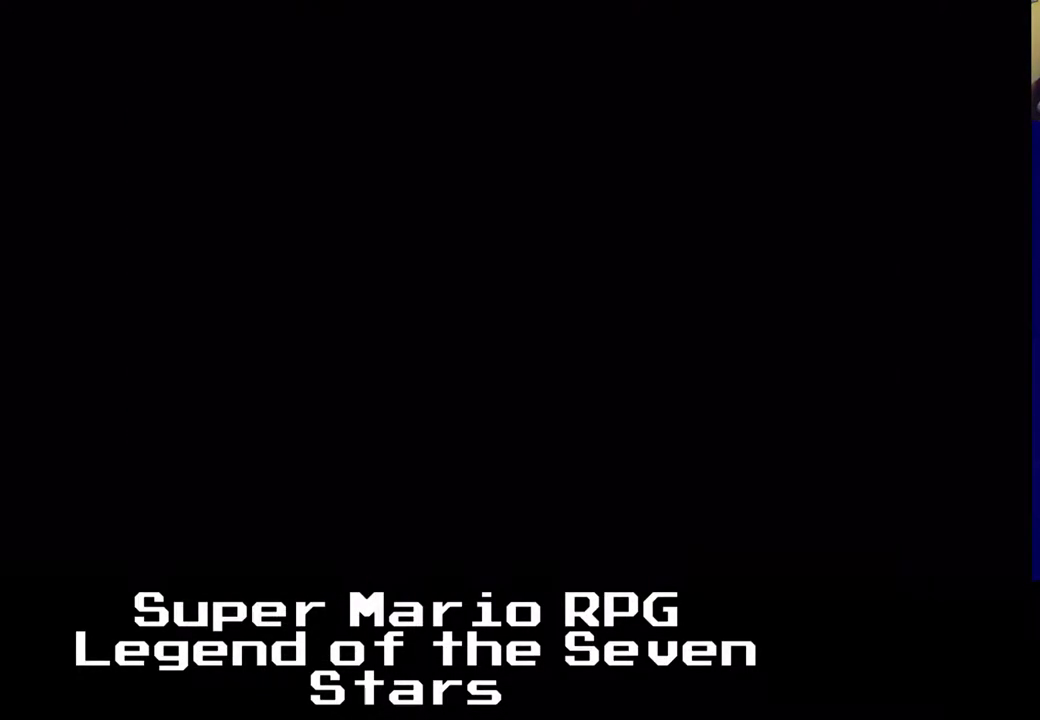
{"buttons": [], "right_stick": "center", "events": []}
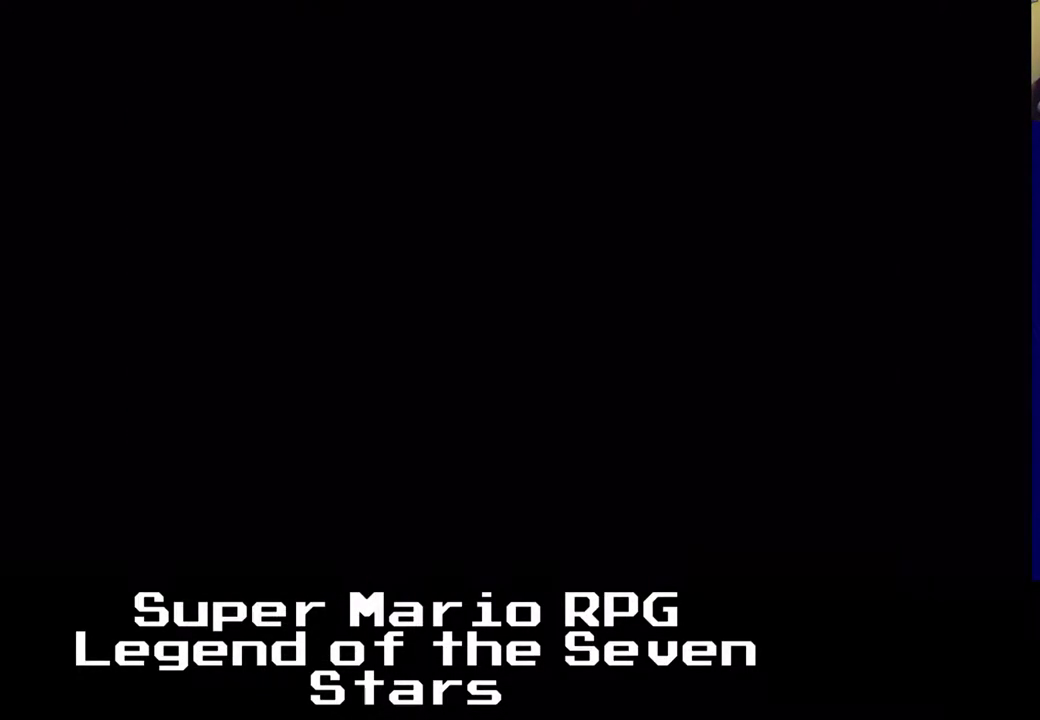
{"buttons": ["X"], "right_stick": "center", "events": [[417, "X", "down"]]}